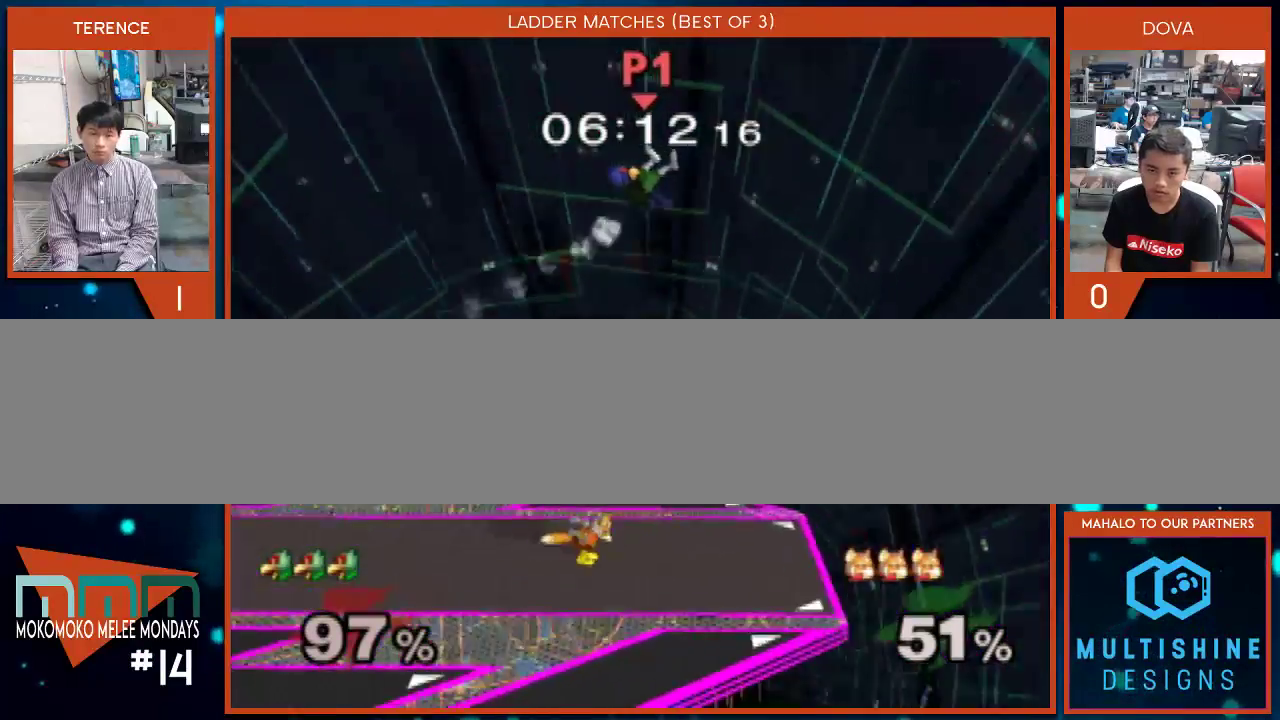
Gameplay with a controller (Nintendo layout); each line is a JSON object with the inputs held at the frame after it. "events" lists button and stick changes between this image and that frame as [ms after this image, input, new state], when the widget could be followed in between. Not read: L3 R1 R2 R3.
{"buttons": [], "left_stick": "left", "right_stick": "center", "events": [[150, "left_stick", "left"]]}
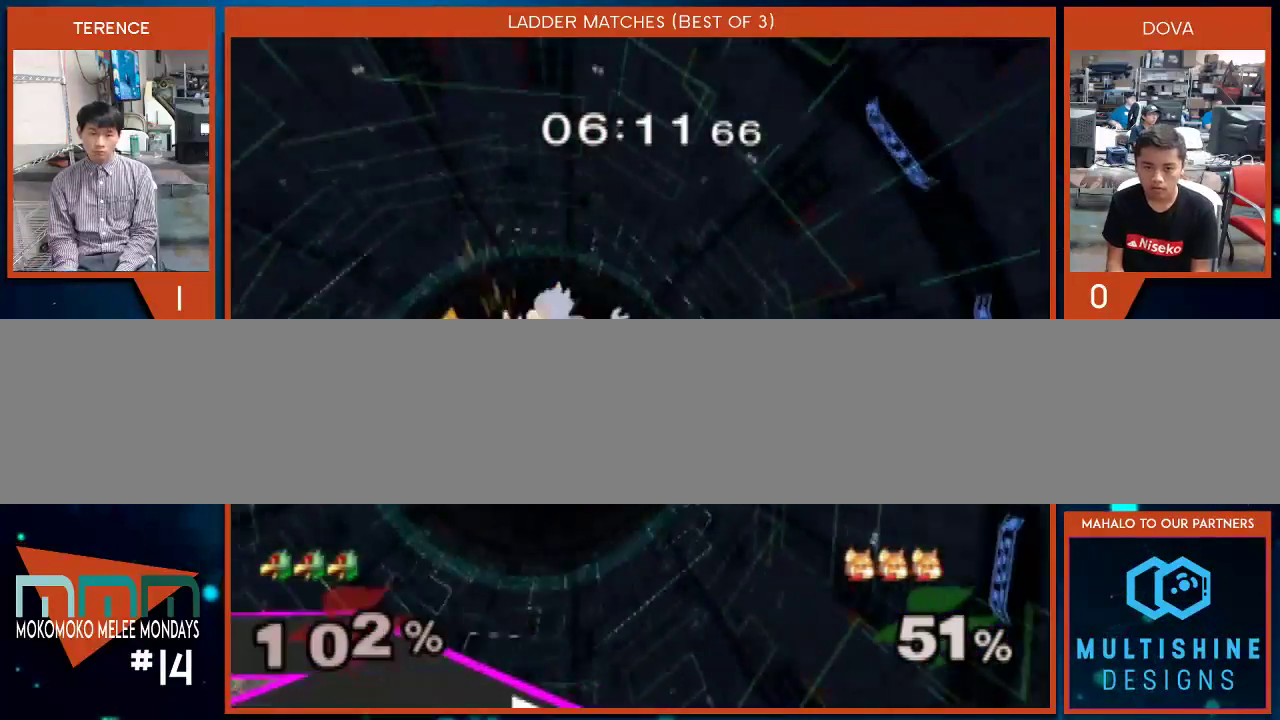
{"buttons": [], "left_stick": "left", "right_stick": "center", "events": [[167, "left_stick", "center"], [317, "left_stick", "left"]]}
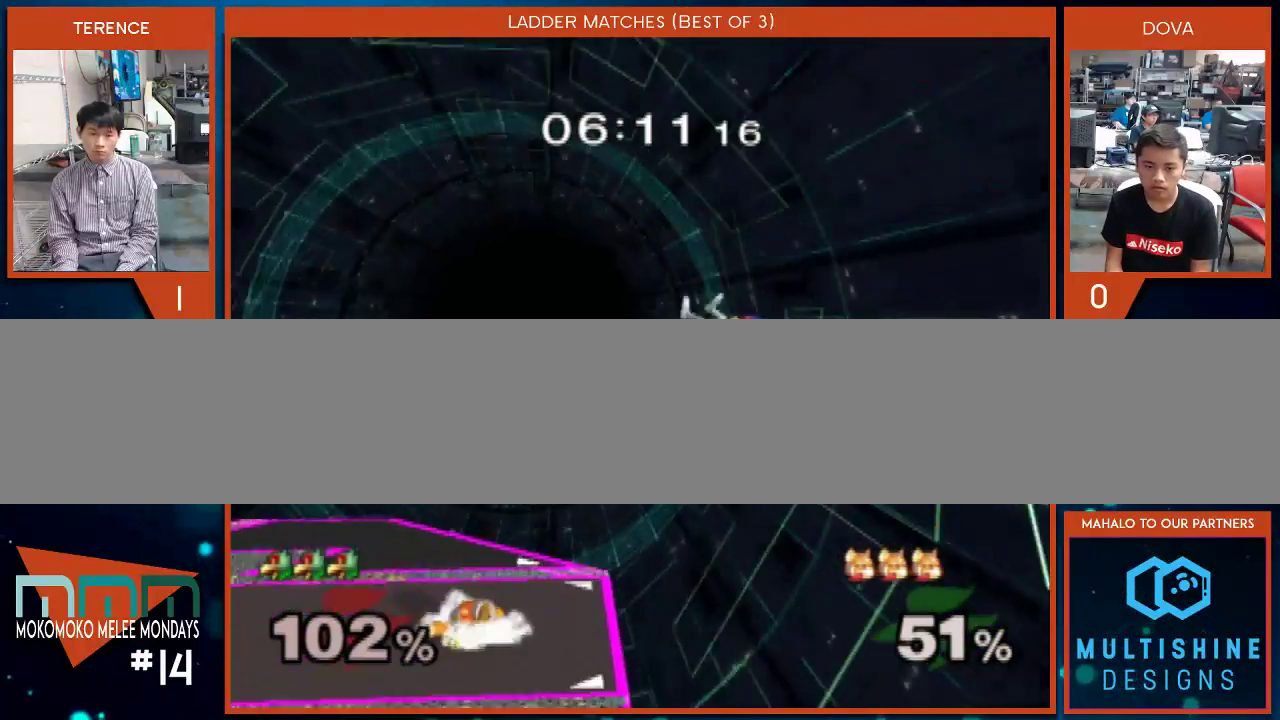
{"buttons": ["B"], "left_stick": "down", "right_stick": "center", "events": [[50, "left_stick", "center"], [150, "left_stick", "down"], [217, "B", "down"], [317, "B", "up"], [367, "B", "down"], [467, "B", "up"], [500, "B", "down"]]}
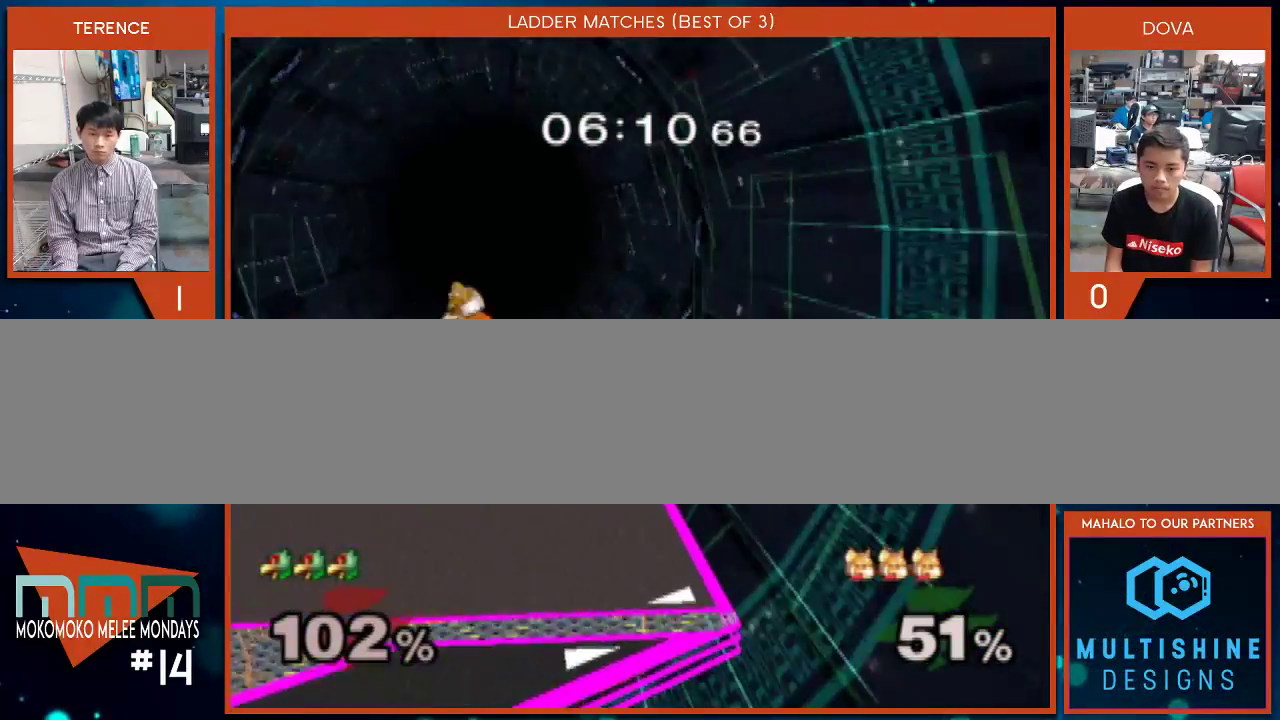
{"buttons": ["B"], "left_stick": "down", "right_stick": "center", "events": [[67, "left_stick", "center"], [150, "B", "up"], [283, "left_stick", "left"], [417, "left_stick", "down"], [433, "B", "down"]]}
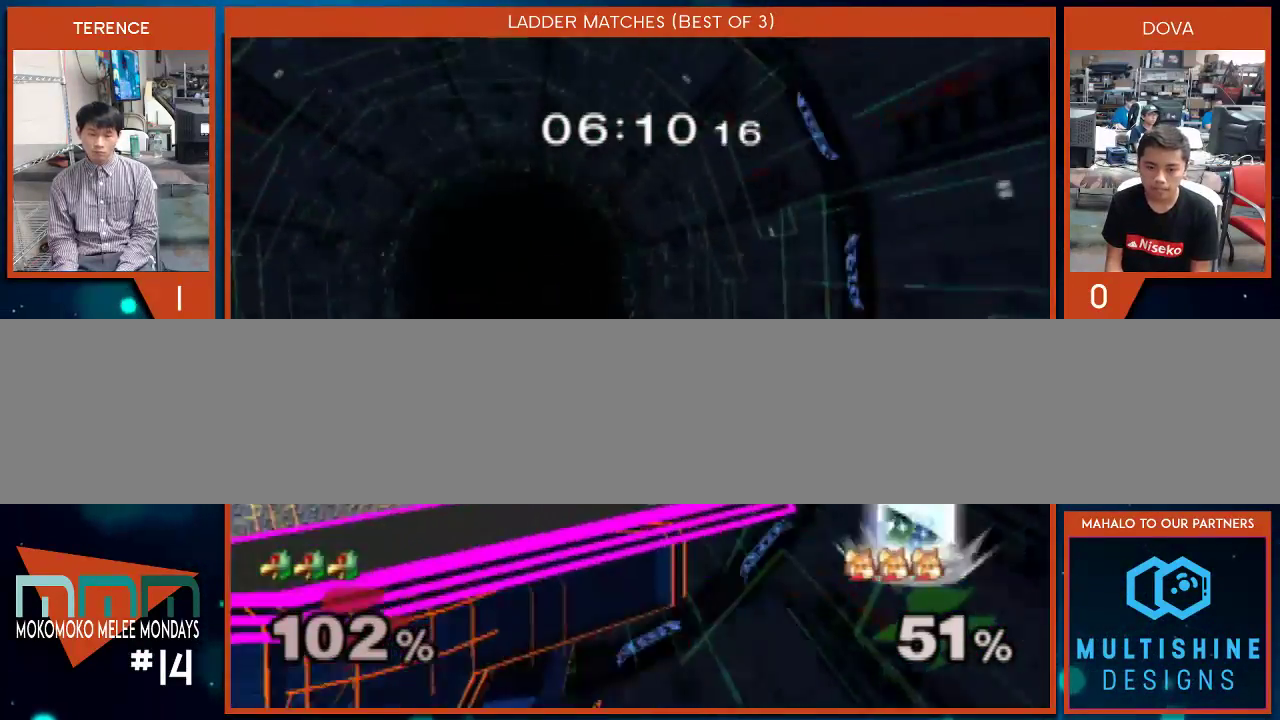
{"buttons": [], "left_stick": "up-right", "right_stick": "center", "events": [[83, "B", "up"], [117, "left_stick", "up"], [350, "left_stick", "up-right"]]}
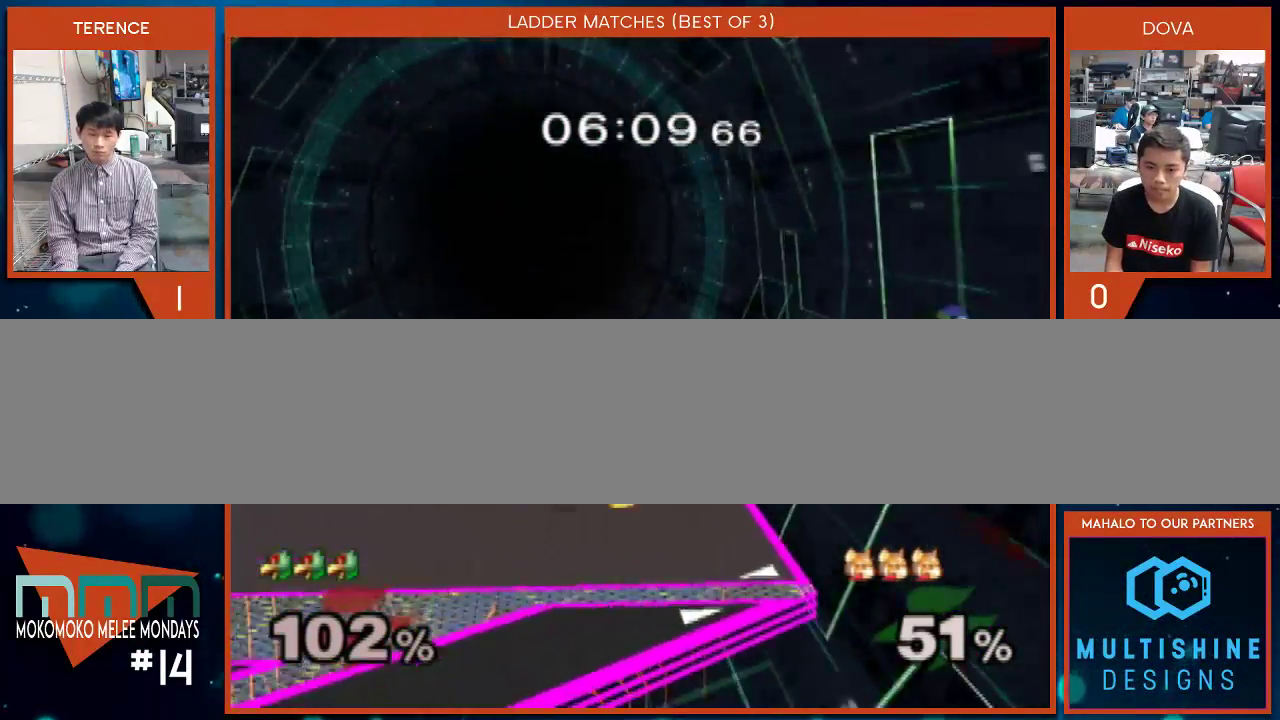
{"buttons": ["B"], "left_stick": "left", "right_stick": "center", "events": [[83, "left_stick", "left"], [217, "B", "down"]]}
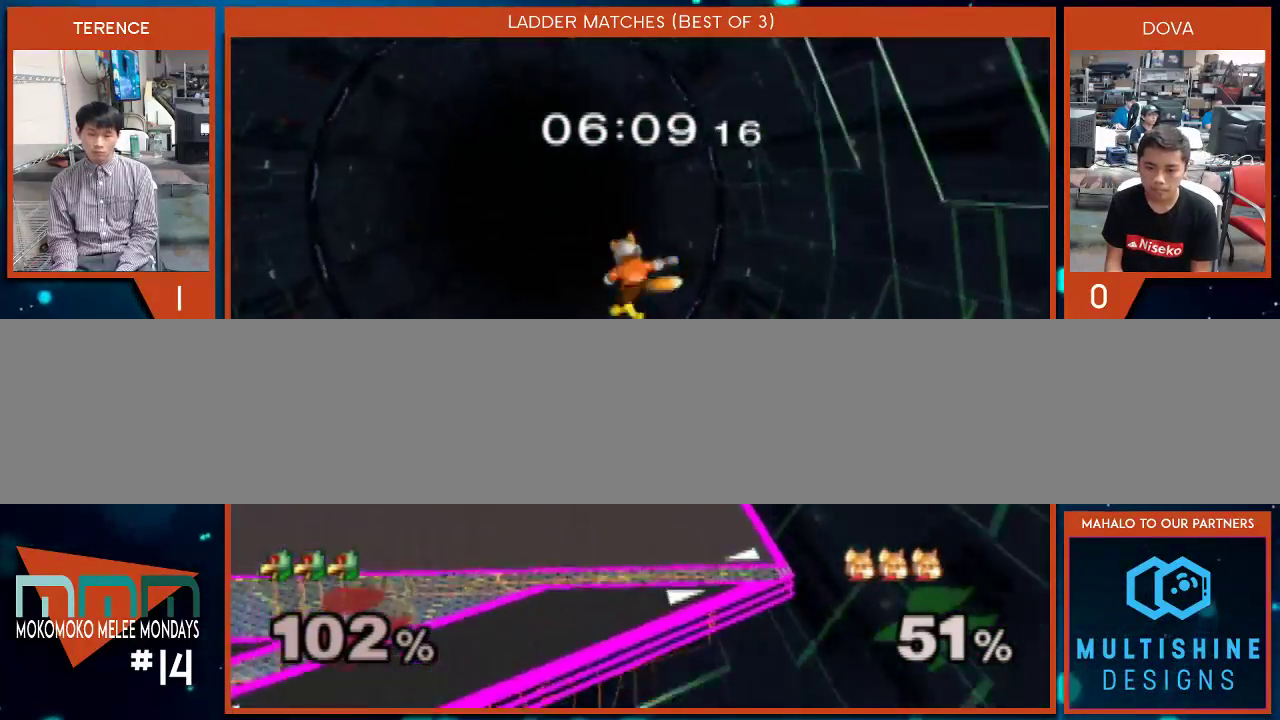
{"buttons": [], "left_stick": "up-left", "right_stick": "center", "events": [[433, "B", "up"], [500, "left_stick", "up-left"]]}
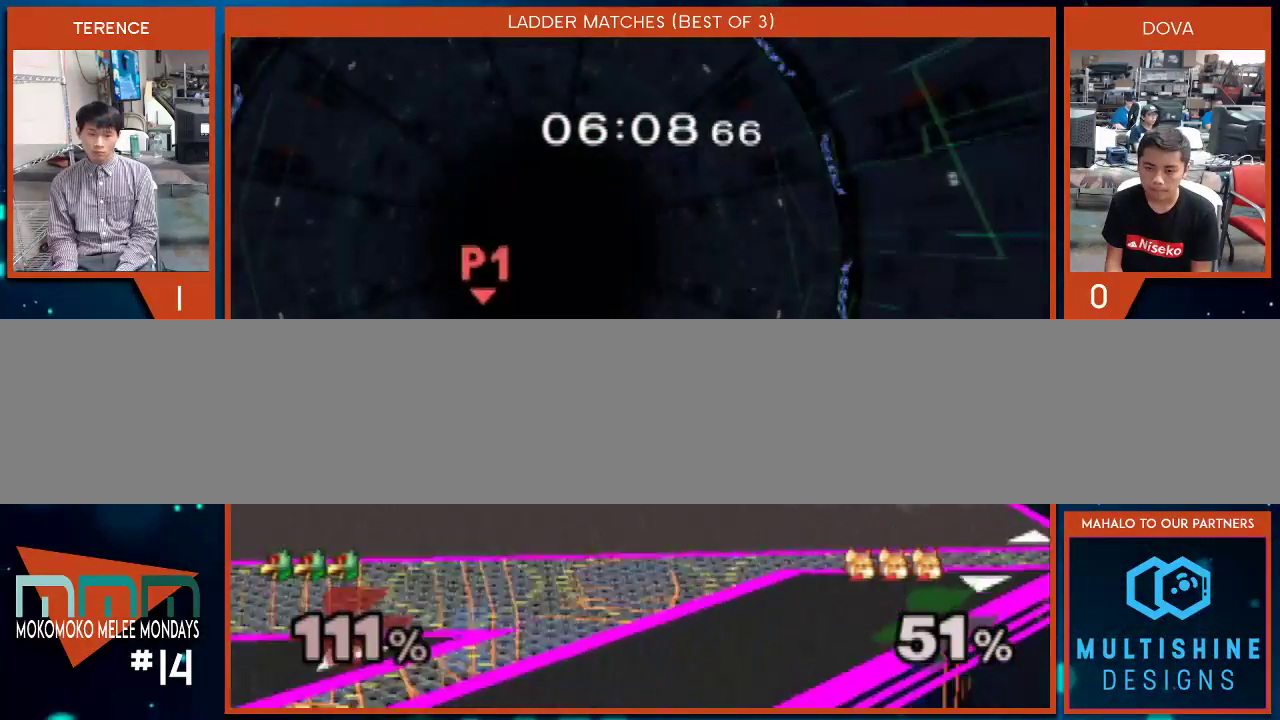
{"buttons": [], "left_stick": "left", "right_stick": "center", "events": [[217, "left_stick", "left"]]}
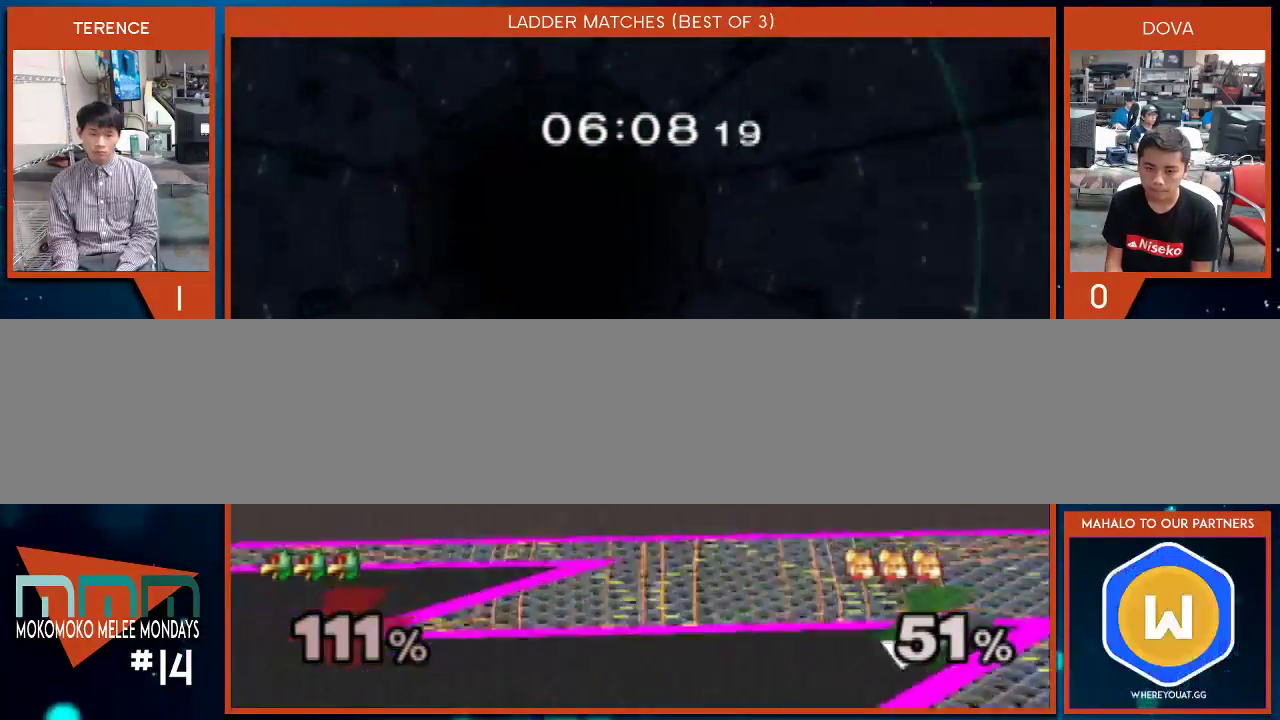
{"buttons": [], "left_stick": "right", "right_stick": "center", "events": [[33, "left_stick", "center"], [250, "X", "down"], [250, "left_stick", "left"], [433, "X", "up"], [433, "left_stick", "right"]]}
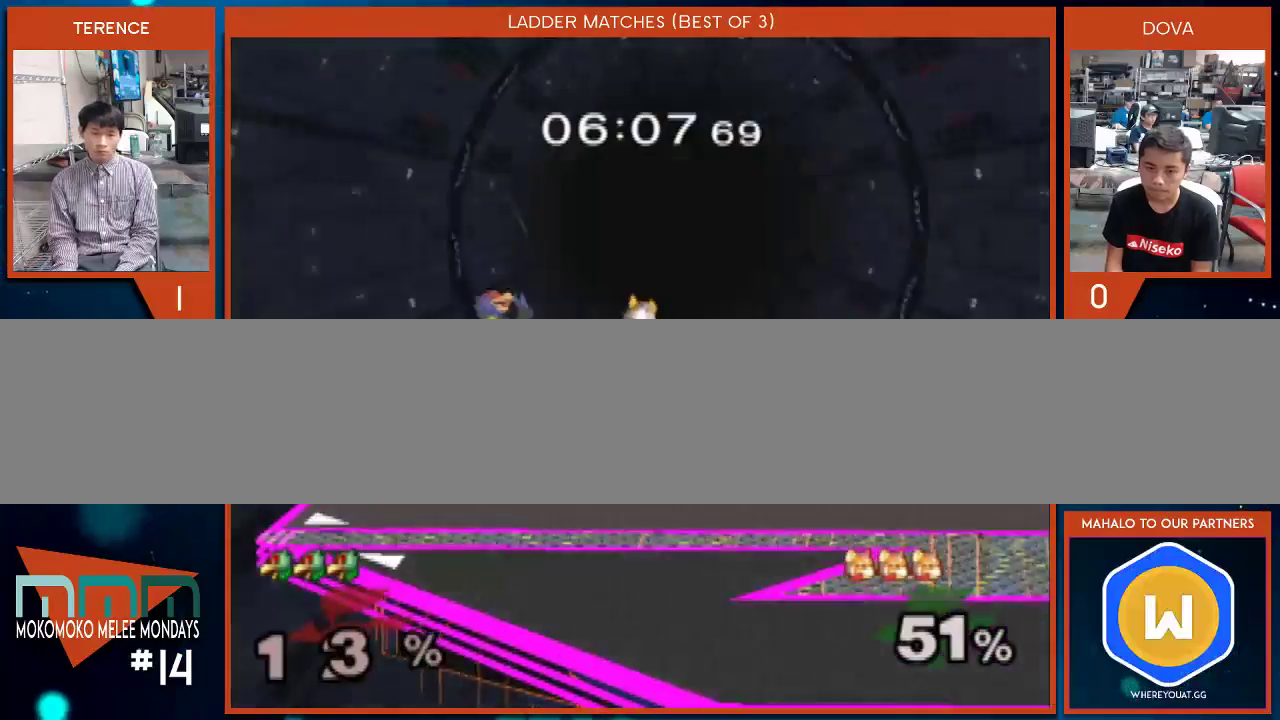
{"buttons": [], "left_stick": "right", "right_stick": "center", "events": []}
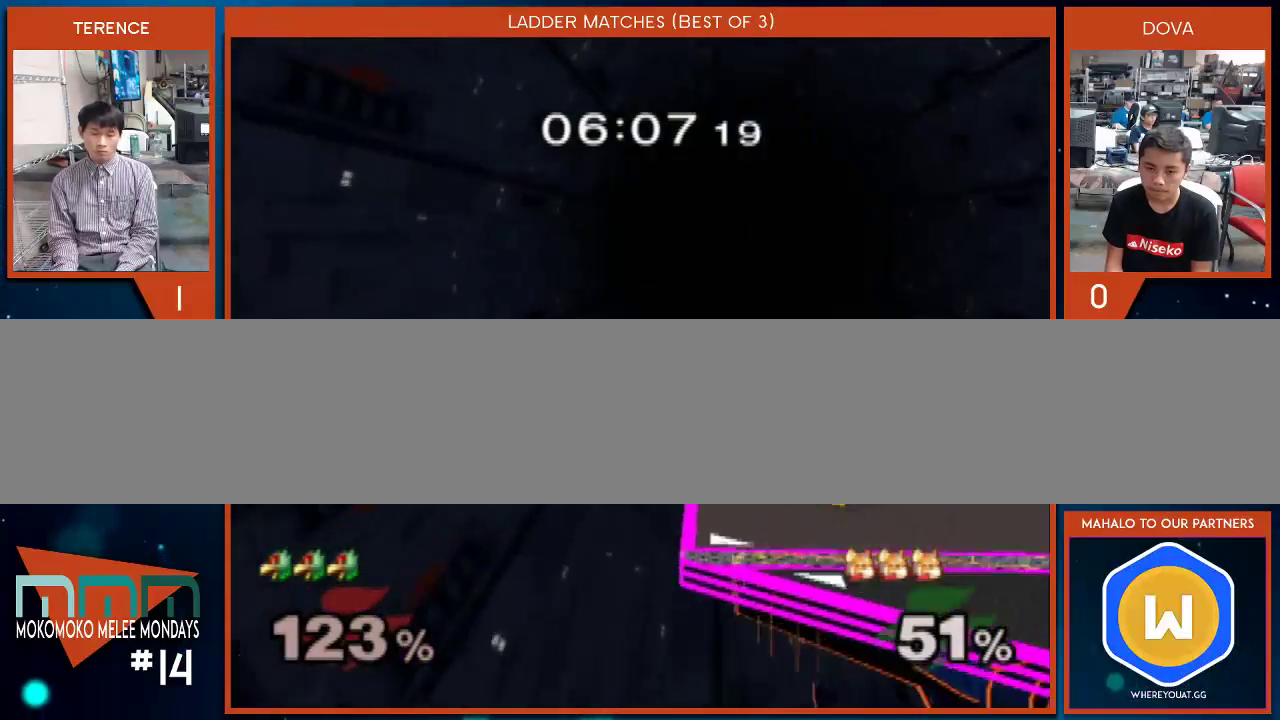
{"buttons": ["X"], "left_stick": "right", "right_stick": "center", "events": [[283, "X", "down"], [350, "X", "up"], [467, "X", "down"]]}
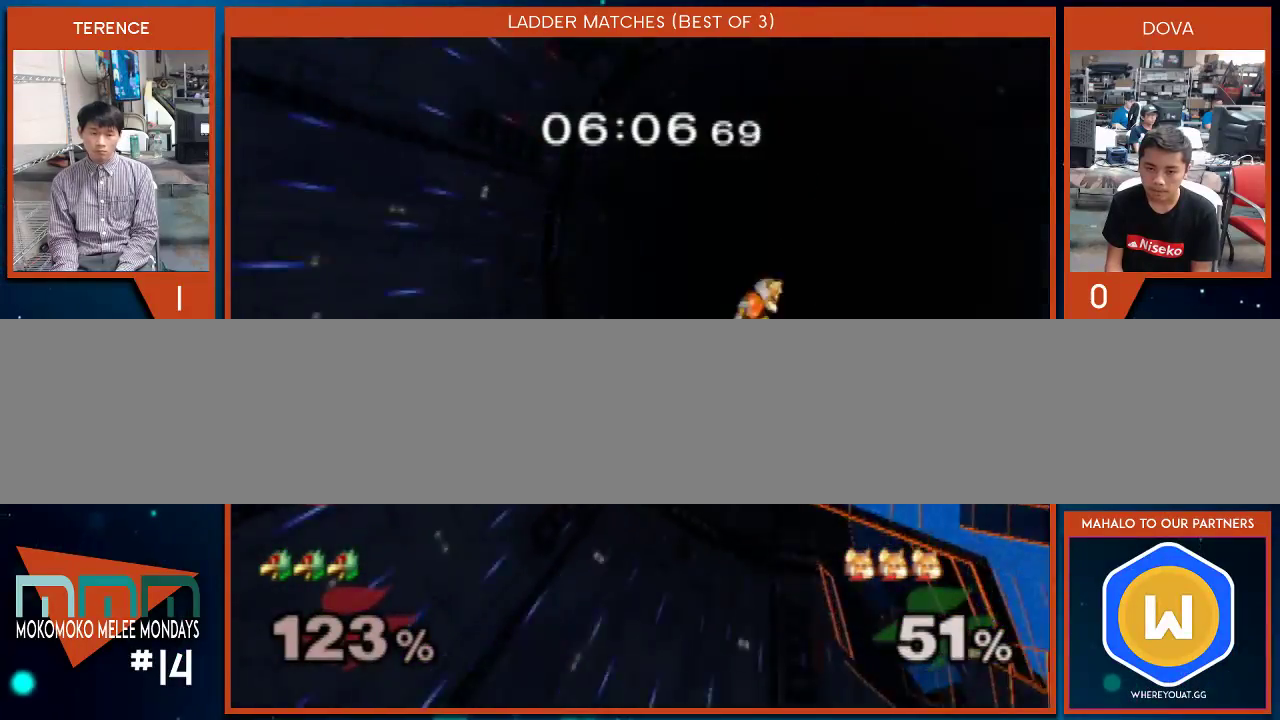
{"buttons": ["B"], "left_stick": "center", "right_stick": "center", "events": [[33, "X", "up"], [83, "X", "down"], [183, "X", "up"], [250, "left_stick", "center"], [283, "B", "down"], [367, "B", "up"], [433, "B", "down"]]}
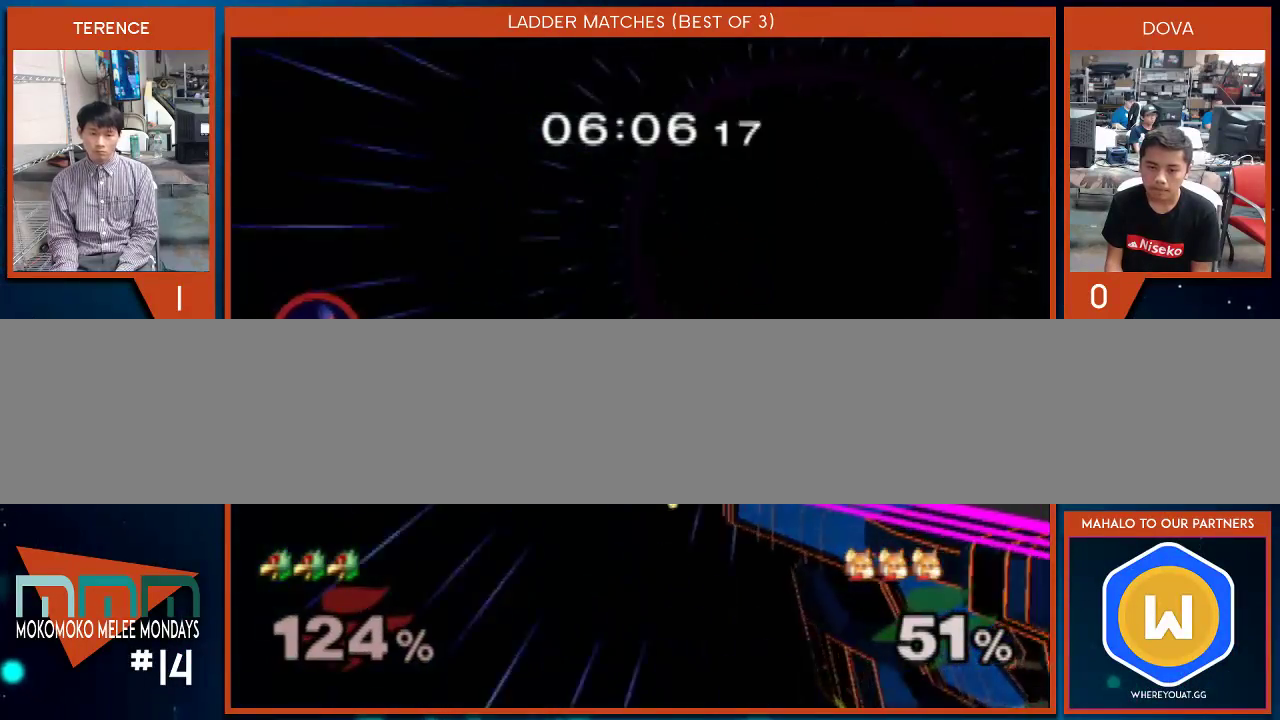
{"buttons": [], "left_stick": "center", "right_stick": "center", "events": [[33, "B", "up"], [100, "B", "down"], [183, "B", "up"], [250, "B", "down"], [333, "B", "up"]]}
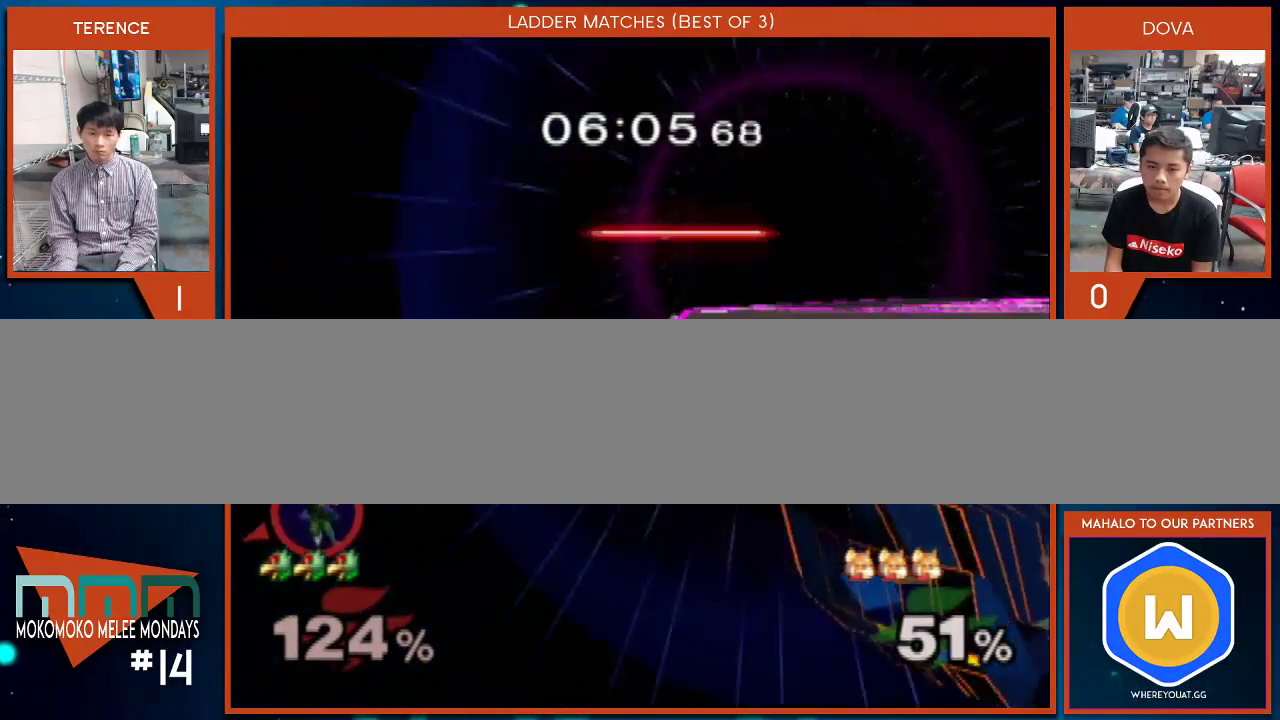
{"buttons": [], "left_stick": "center", "right_stick": "center", "events": []}
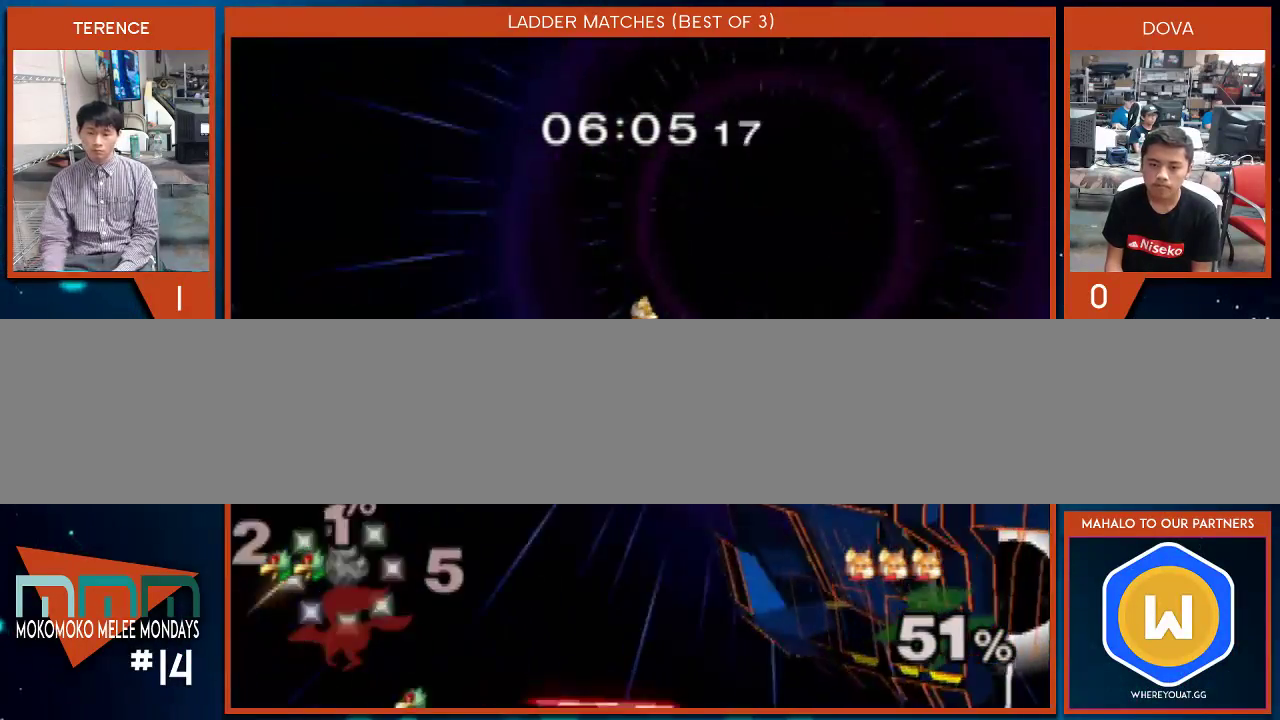
{"buttons": ["A"], "left_stick": "center", "right_stick": "center", "events": [[417, "A", "down"]]}
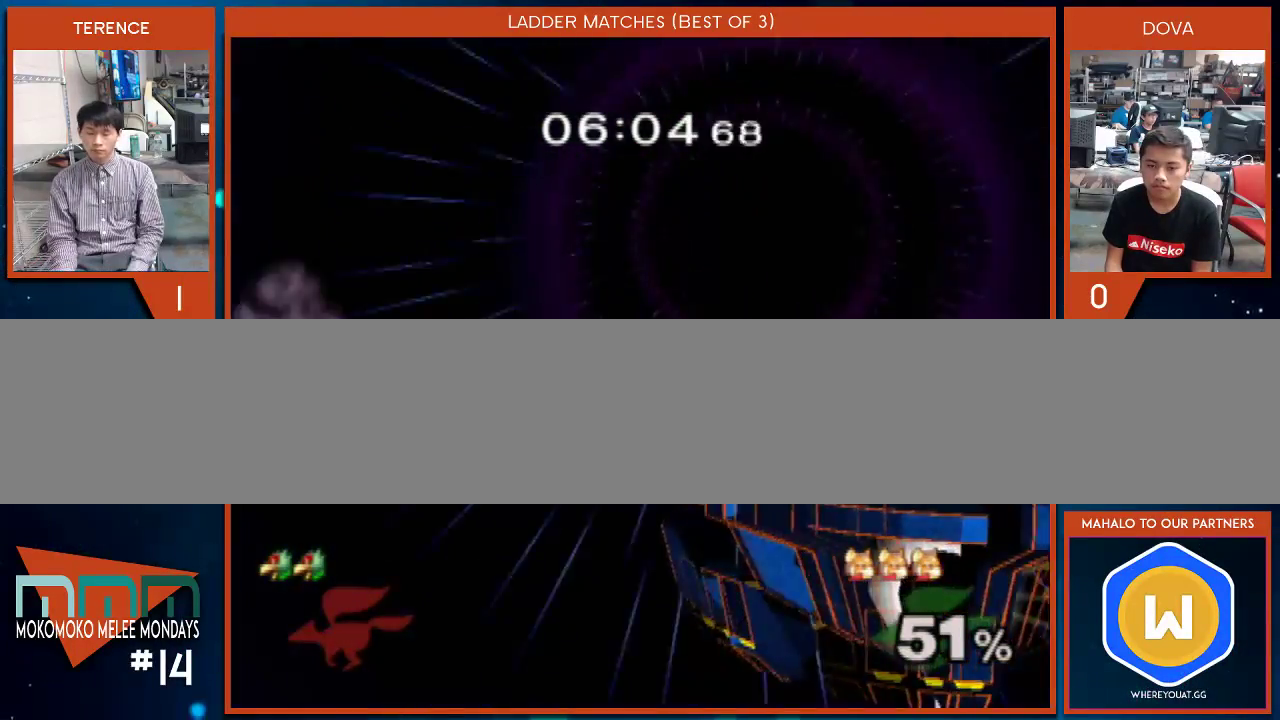
{"buttons": [], "left_stick": "center", "right_stick": "center", "events": [[17, "A", "up"], [67, "A", "down"], [167, "A", "up"]]}
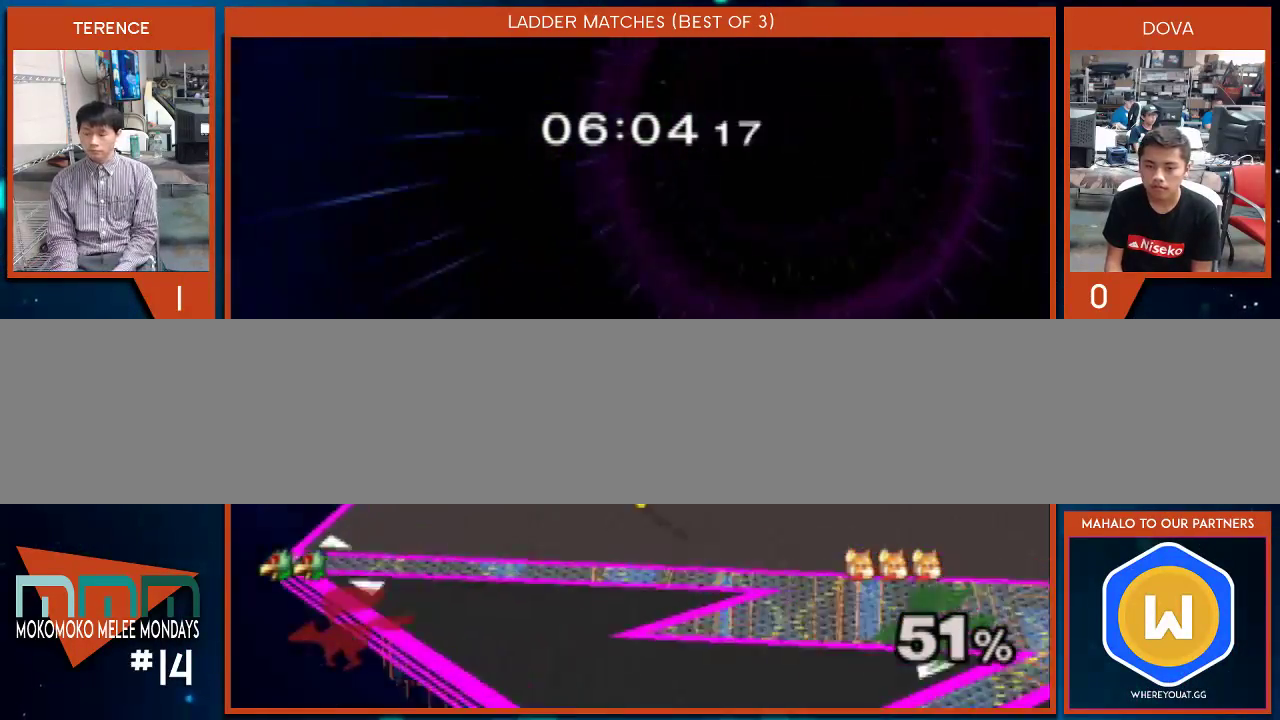
{"buttons": [], "left_stick": "center", "right_stick": "center", "events": []}
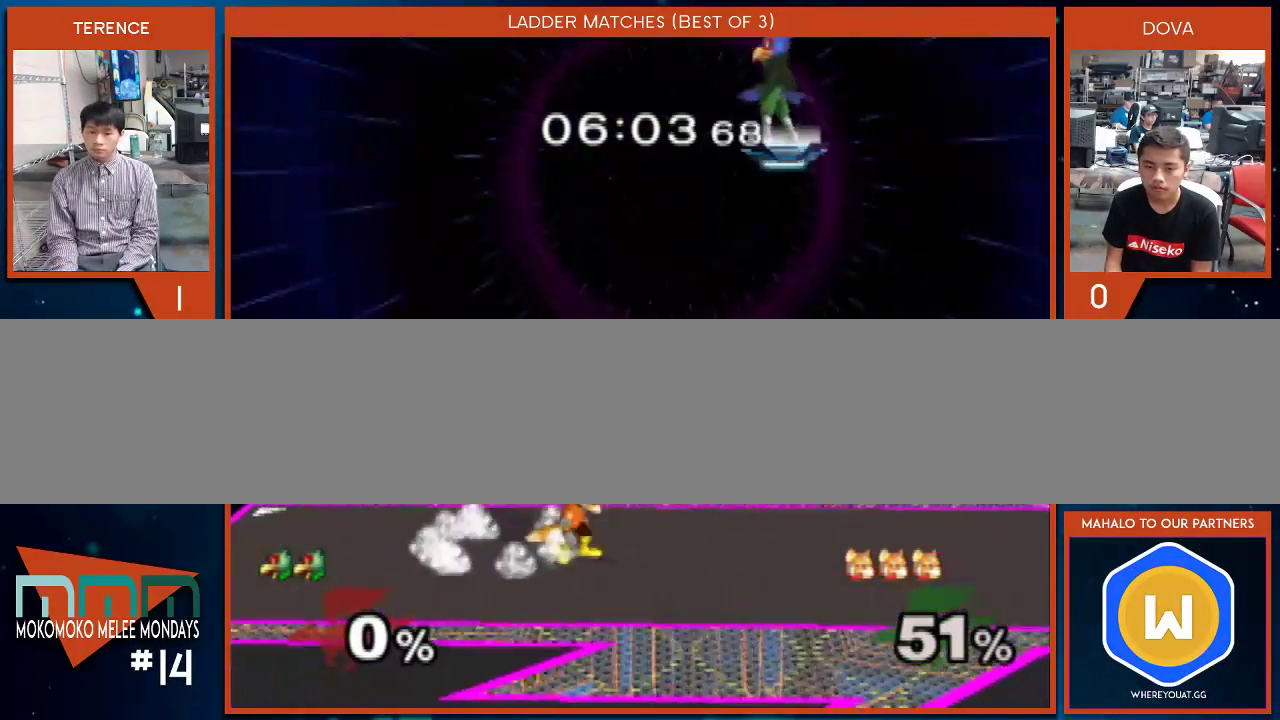
{"buttons": [], "left_stick": "down", "right_stick": "center", "events": [[350, "left_stick", "down"]]}
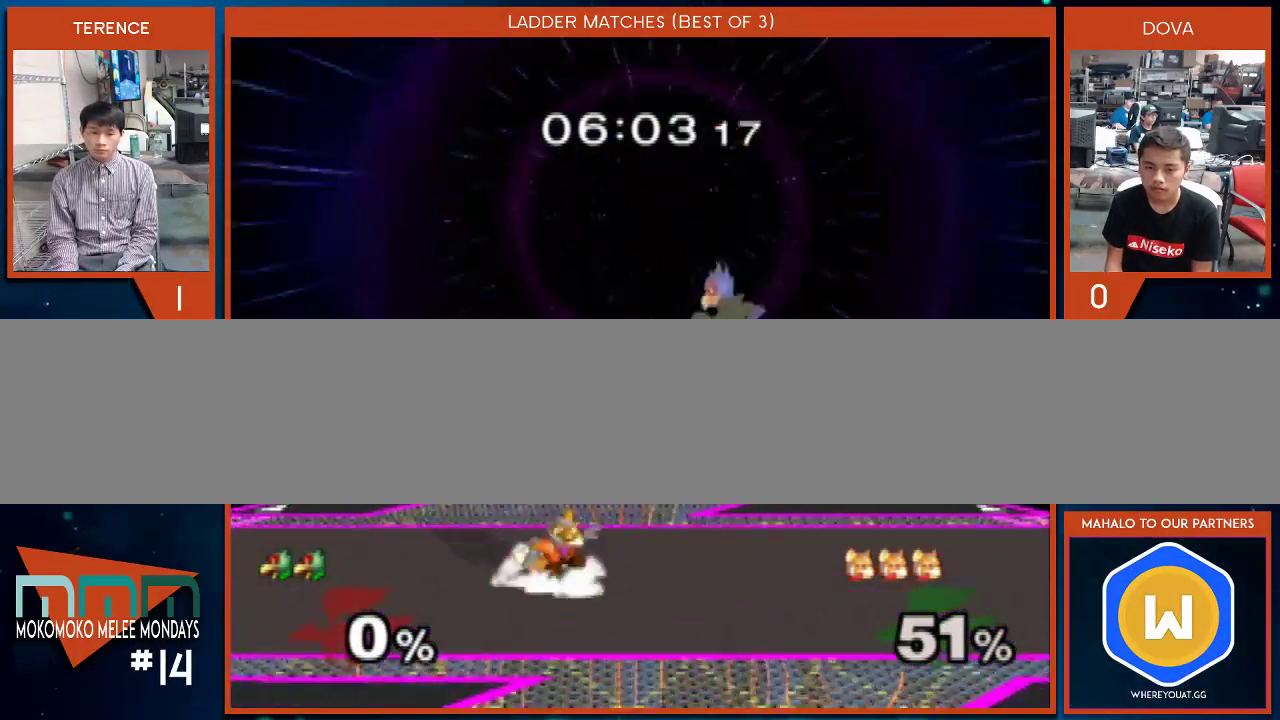
{"buttons": ["B"], "left_stick": "center", "right_stick": "center", "events": [[133, "left_stick", "center"], [200, "left_stick", "left"], [267, "X", "down"], [333, "X", "up"], [333, "left_stick", "right"], [383, "left_stick", "center"], [433, "B", "down"]]}
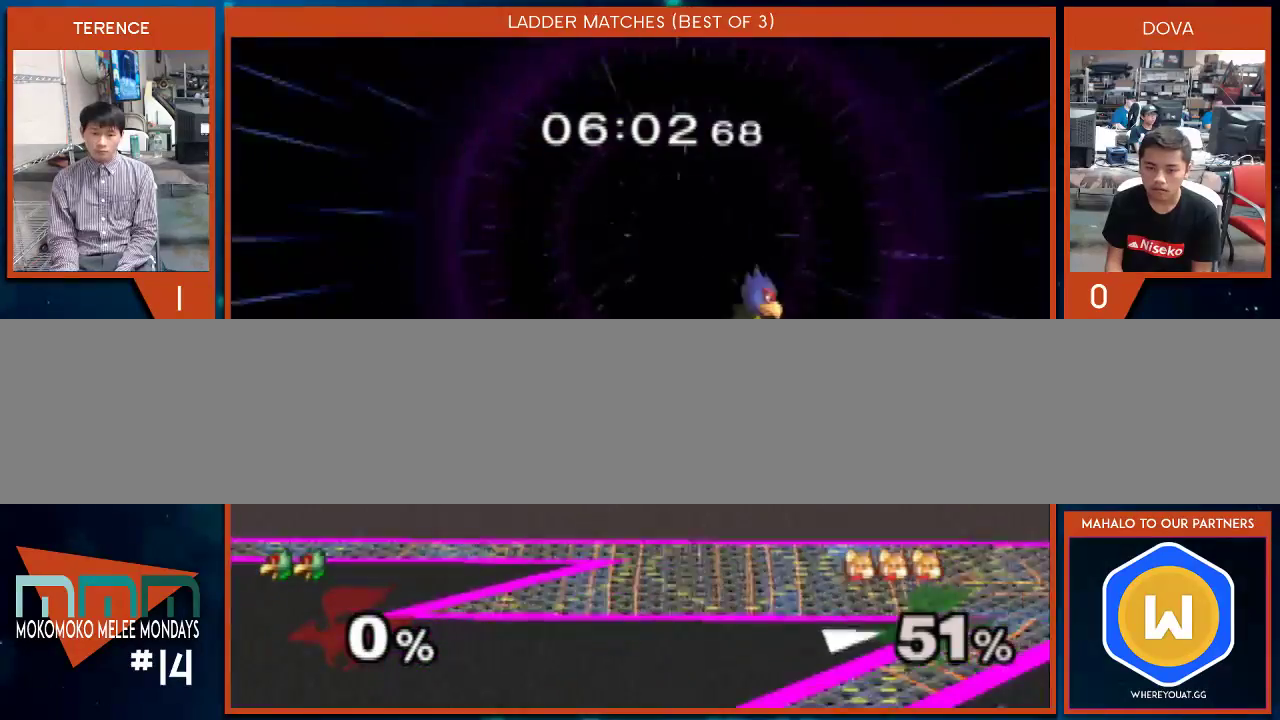
{"buttons": [], "left_stick": "center", "right_stick": "center", "events": [[67, "left_stick", "down-right"], [117, "B", "up"], [183, "left_stick", "down"], [233, "B", "down"], [333, "B", "up"], [383, "left_stick", "center"], [417, "X", "down"], [483, "X", "up"]]}
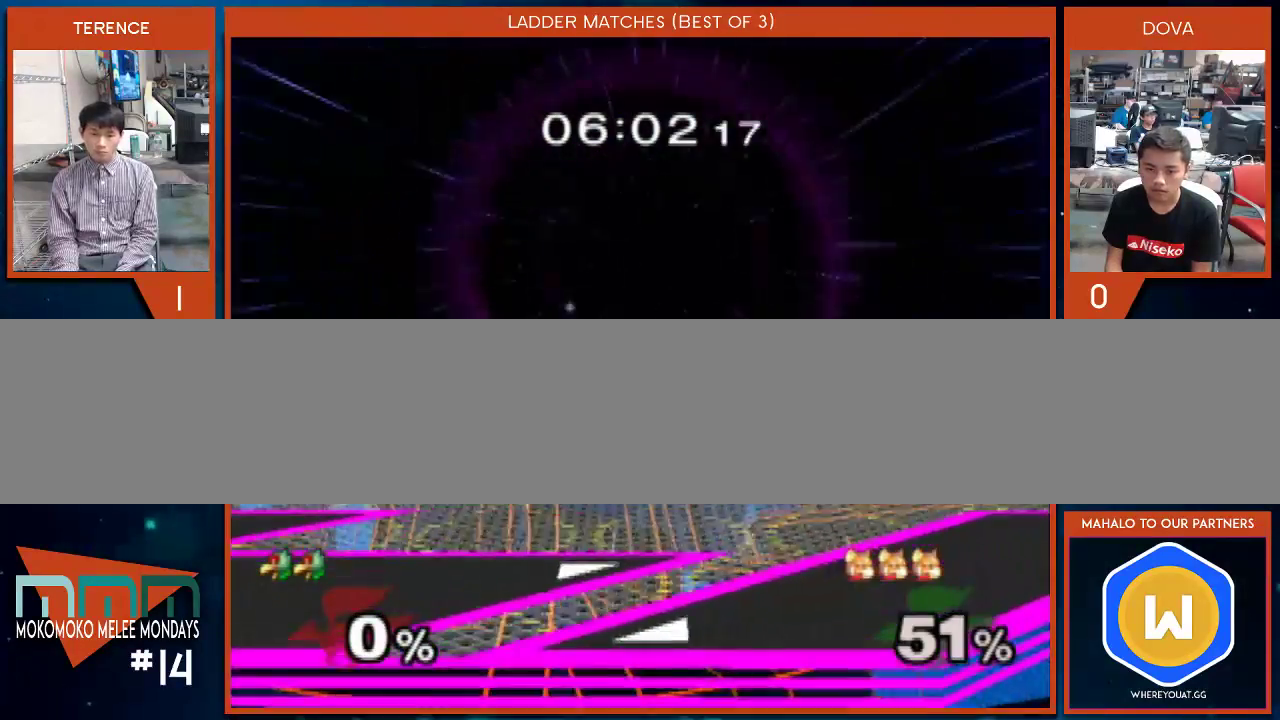
{"buttons": [], "left_stick": "center", "right_stick": "center", "events": [[50, "A", "down"], [300, "left_stick", "down"], [350, "A", "up"], [417, "left_stick", "center"]]}
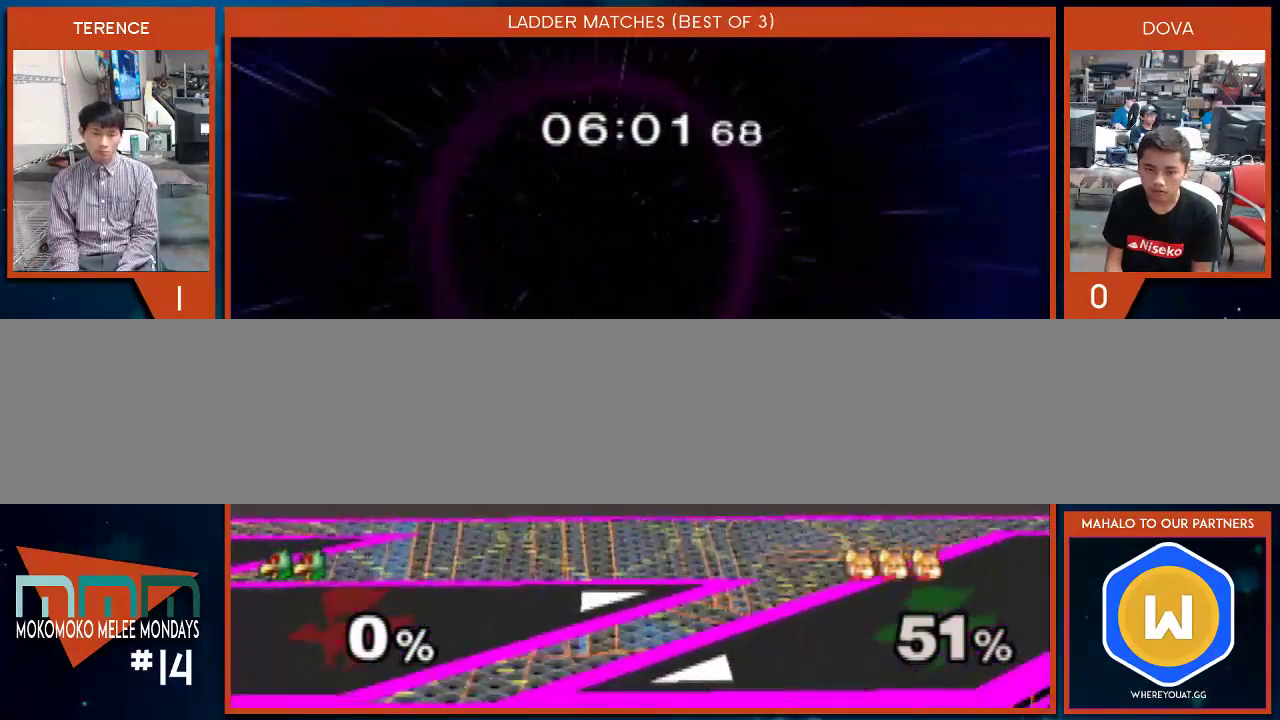
{"buttons": [], "left_stick": "center", "right_stick": "center", "events": [[17, "left_stick", "left"], [50, "A", "down"], [167, "A", "up"], [233, "A", "down"], [433, "left_stick", "center"], [450, "A", "up"]]}
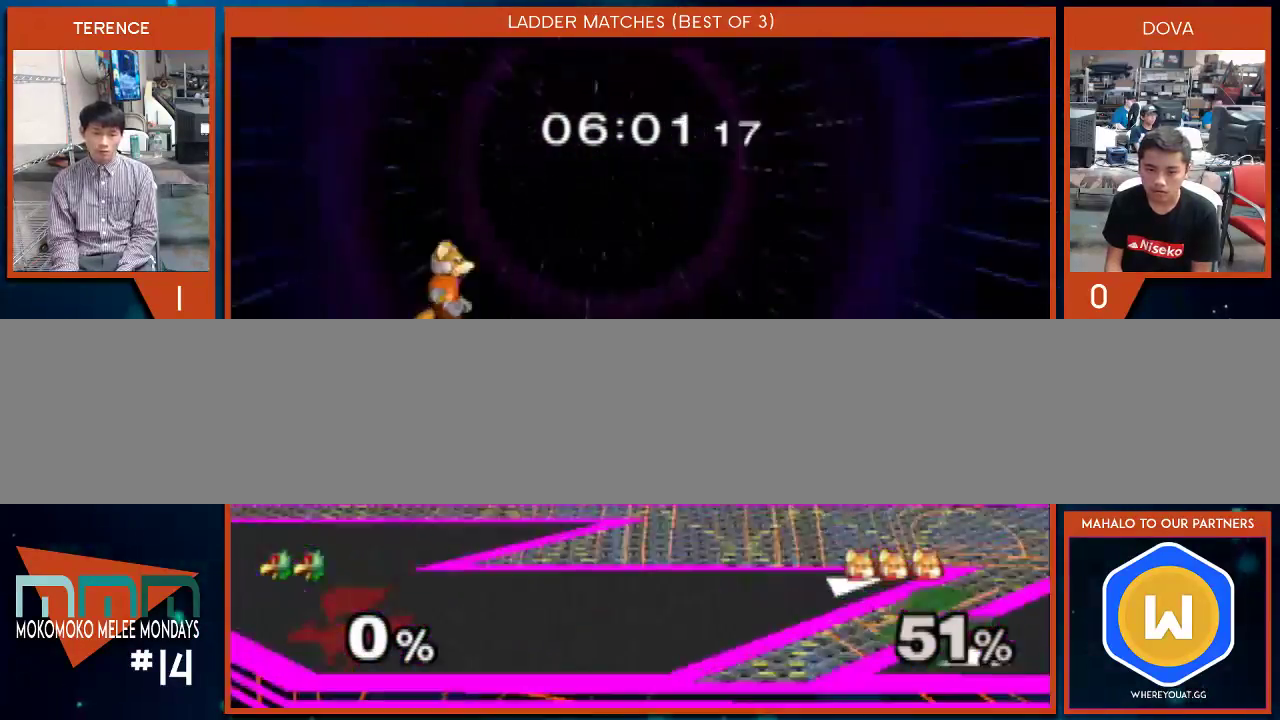
{"buttons": [], "left_stick": "left", "right_stick": "up-left", "events": [[50, "left_stick", "right"], [117, "X", "down"], [200, "X", "up"], [200, "left_stick", "left"], [267, "right_stick", "up-left"]]}
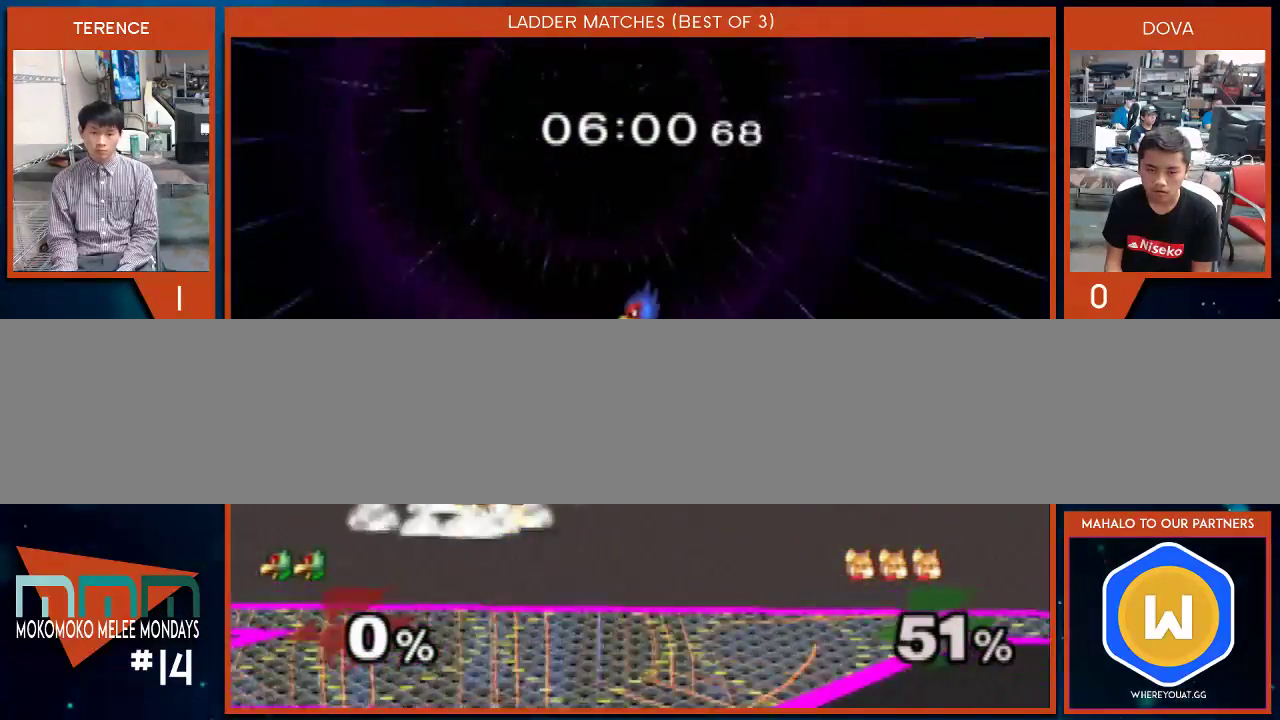
{"buttons": [], "left_stick": "right", "right_stick": "center", "events": [[200, "right_stick", "center"], [267, "left_stick", "center"], [333, "left_stick", "right"]]}
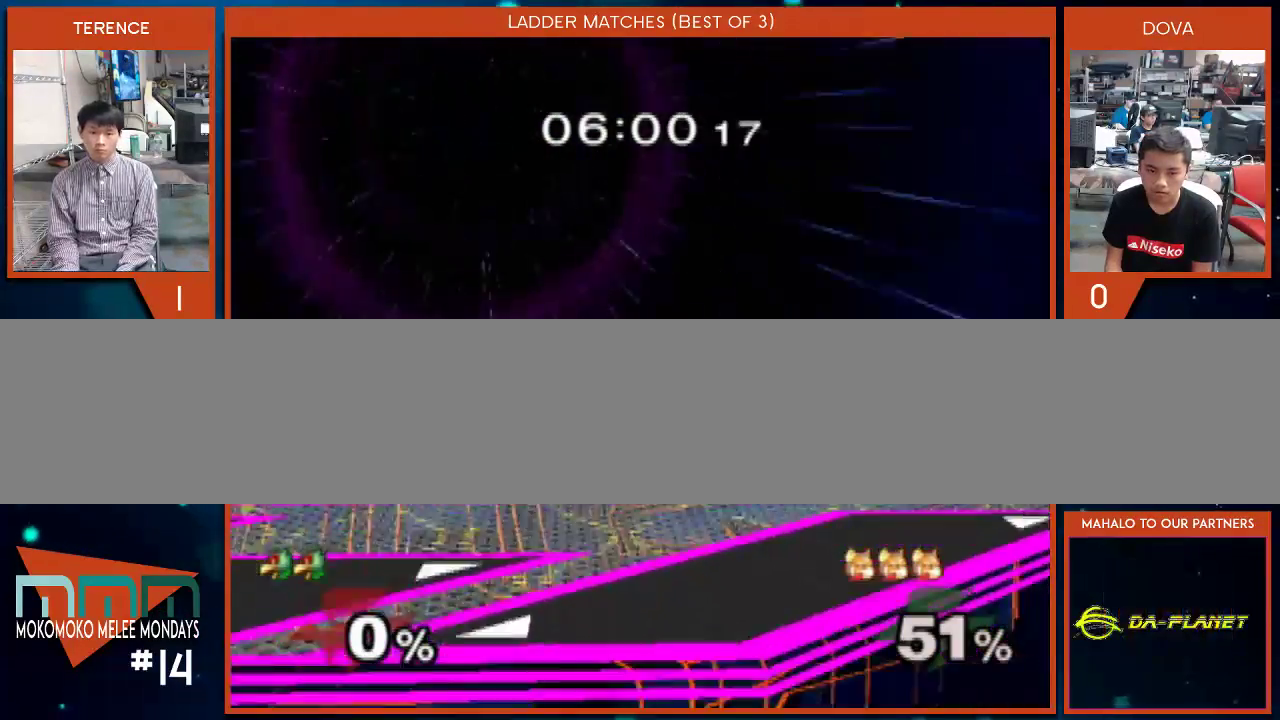
{"buttons": ["B"], "left_stick": "center", "right_stick": "center", "events": [[33, "left_stick", "down-right"], [217, "left_stick", "center"], [283, "X", "down"], [333, "X", "up"], [333, "left_stick", "up-left"], [400, "left_stick", "center"], [433, "B", "down"]]}
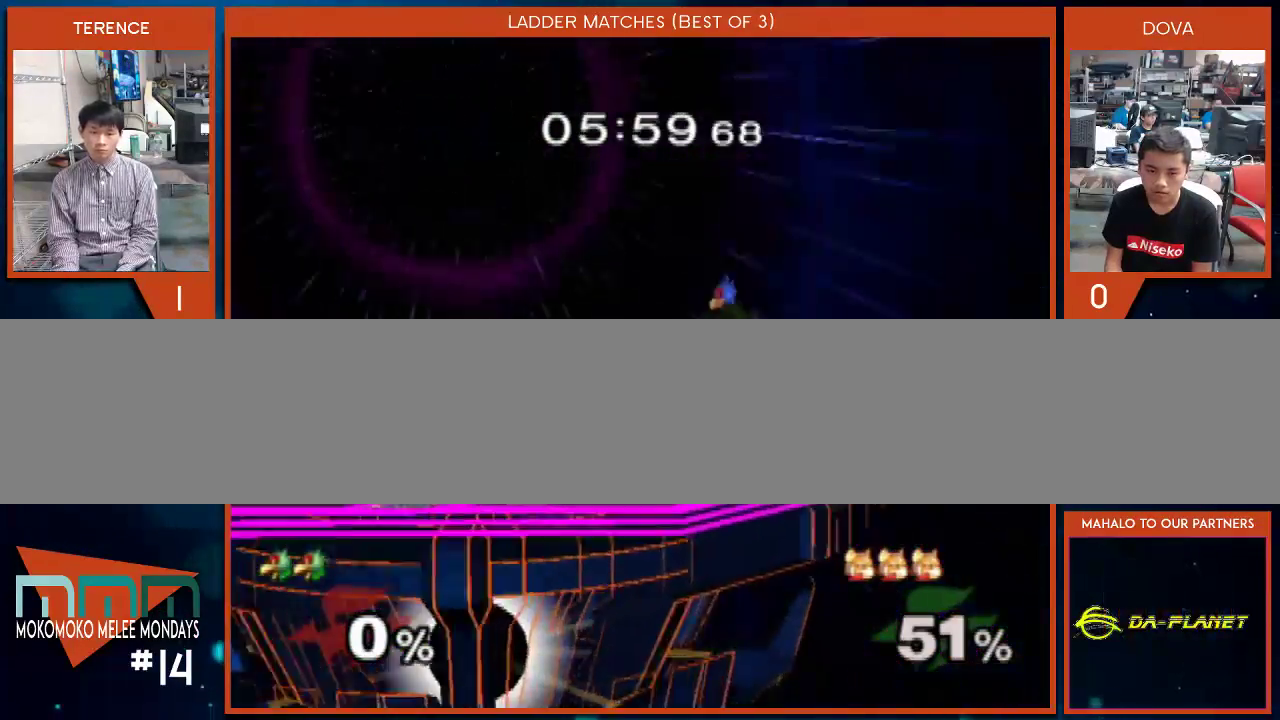
{"buttons": [], "left_stick": "left", "right_stick": "center", "events": [[83, "left_stick", "down"], [117, "B", "up"], [183, "left_stick", "center"], [250, "left_stick", "down-right"], [367, "left_stick", "center"], [500, "left_stick", "left"]]}
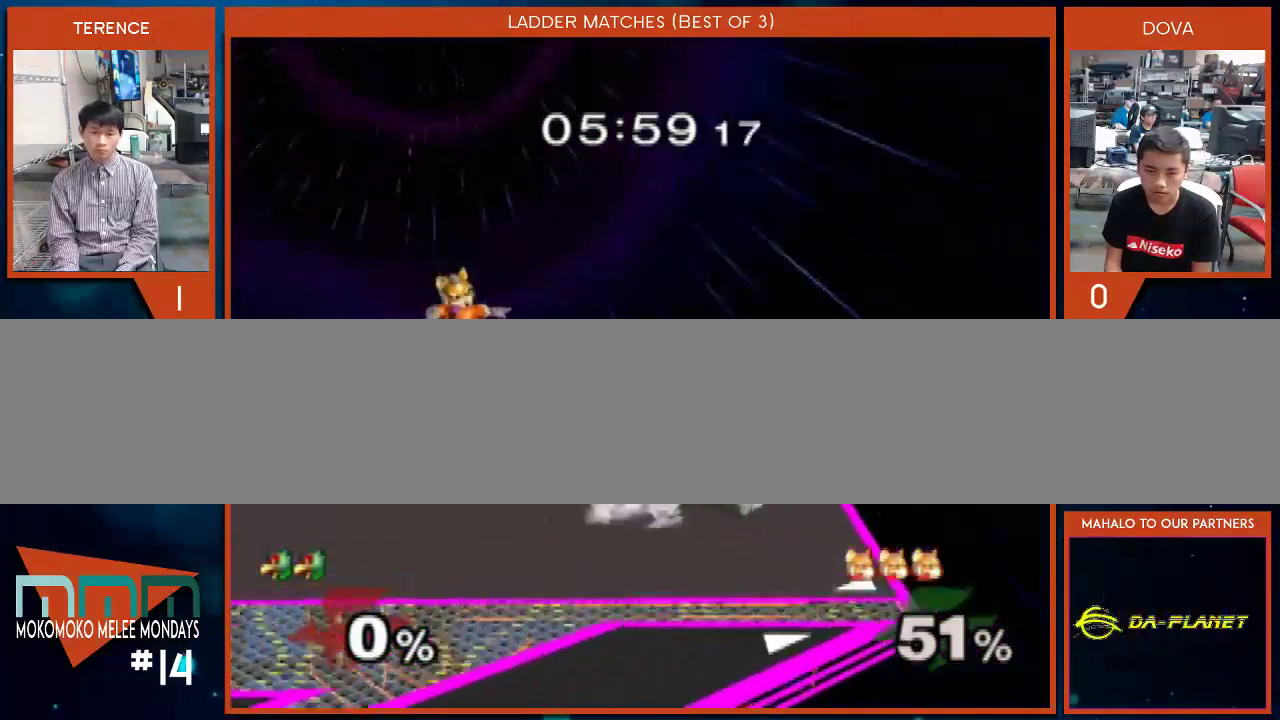
{"buttons": [], "left_stick": "down", "right_stick": "center", "events": [[67, "X", "down"], [133, "X", "up"], [183, "left_stick", "up-left"], [183, "right_stick", "down"], [400, "right_stick", "center"], [433, "left_stick", "down"]]}
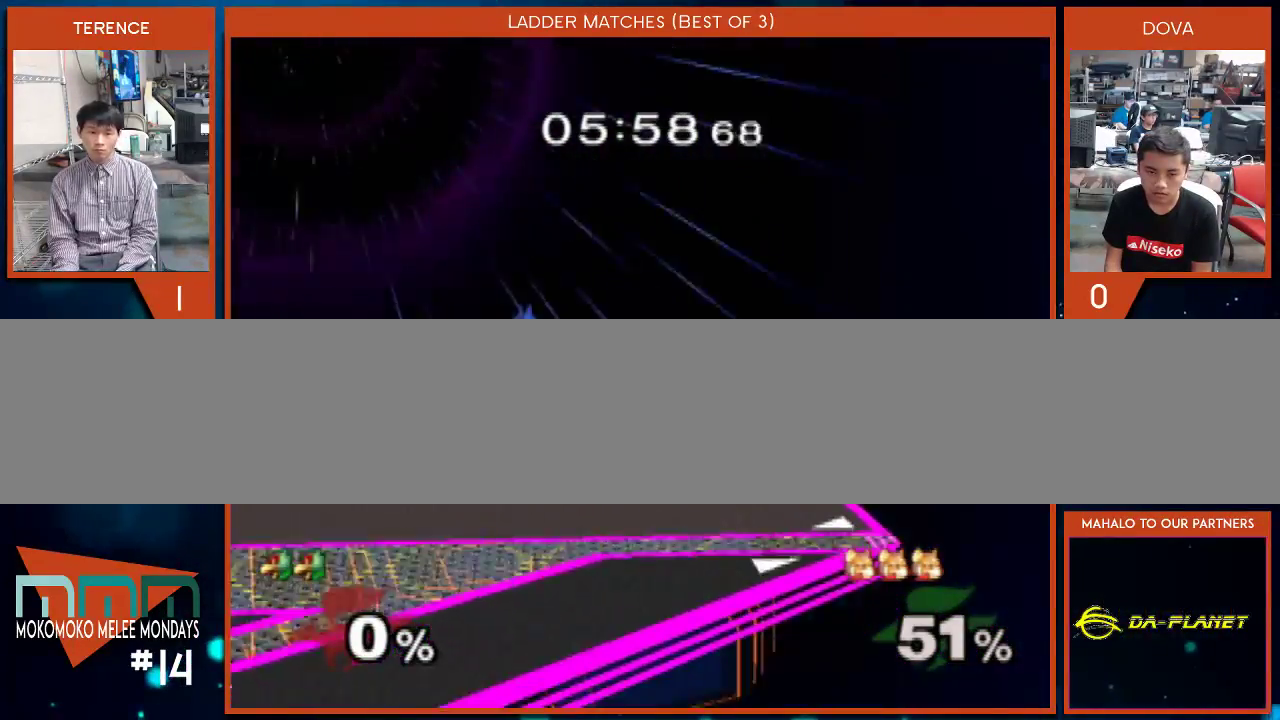
{"buttons": [], "left_stick": "up", "right_stick": "center", "events": [[50, "left_stick", "center"], [250, "left_stick", "up"]]}
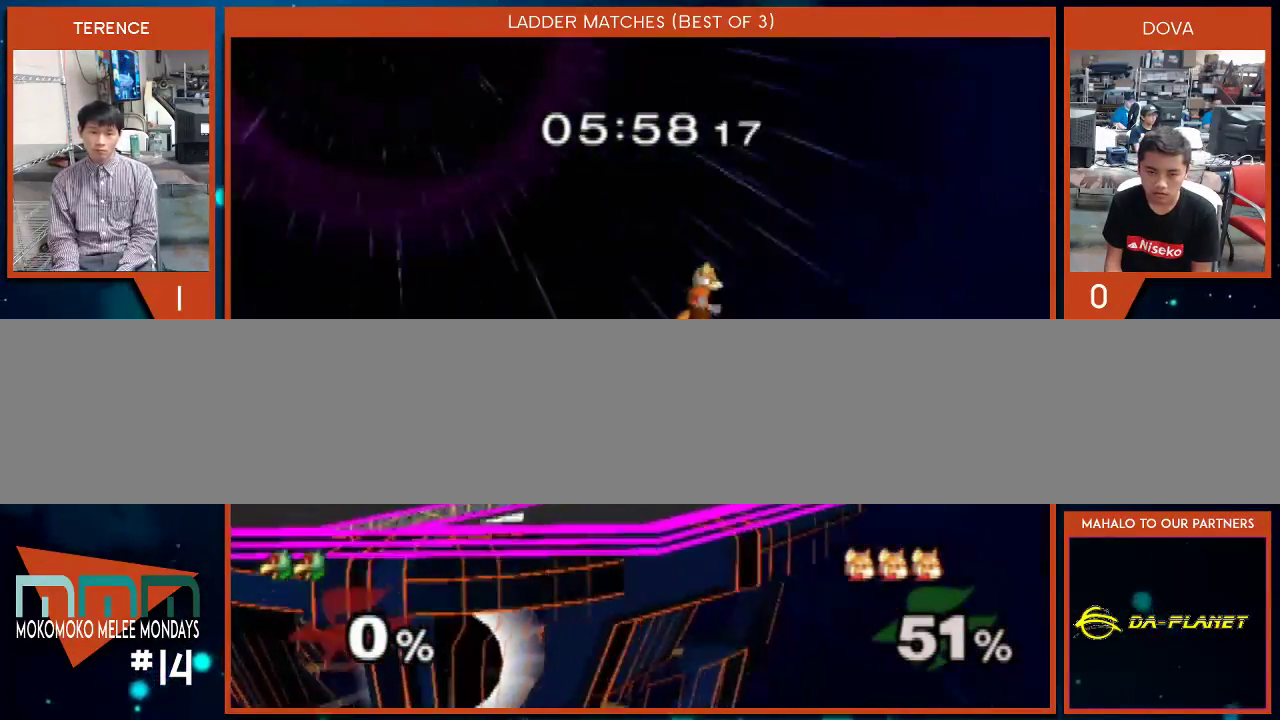
{"buttons": ["A"], "left_stick": "up", "right_stick": "center", "events": [[167, "A", "down"]]}
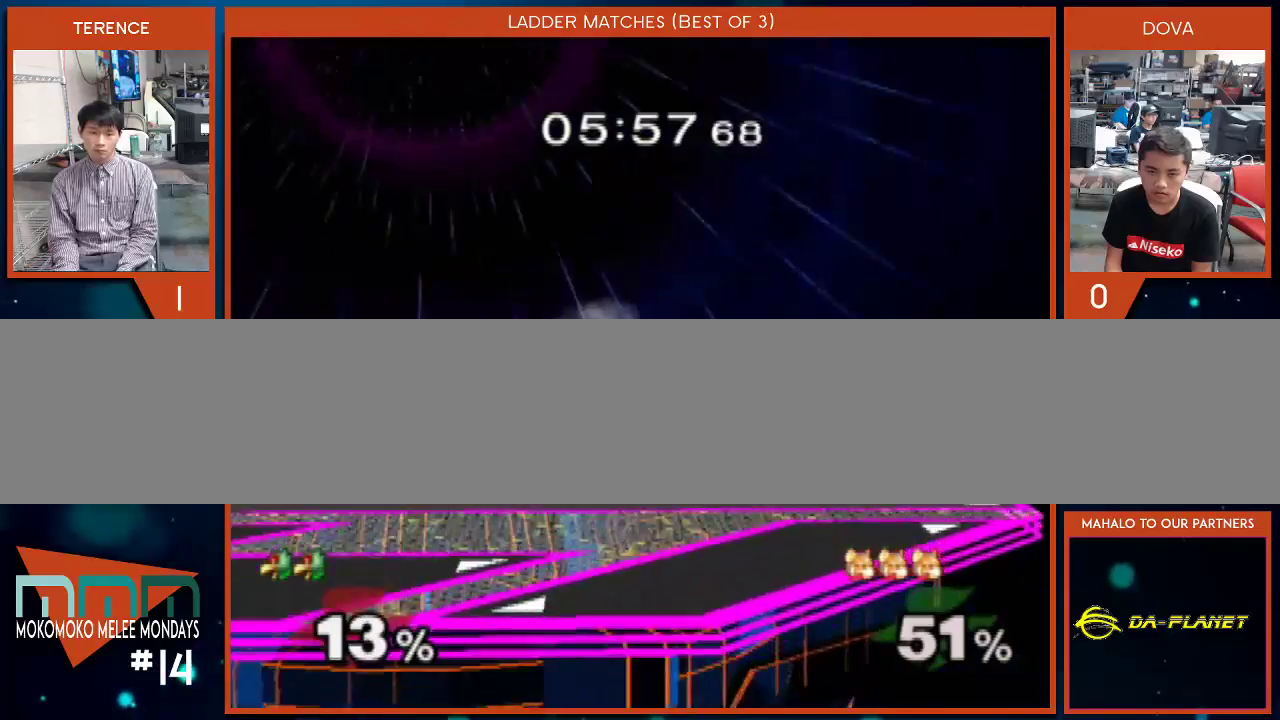
{"buttons": [], "left_stick": "up", "right_stick": "center", "events": [[50, "A", "up"], [50, "left_stick", "center"], [250, "A", "down"], [317, "A", "up"], [317, "left_stick", "up"]]}